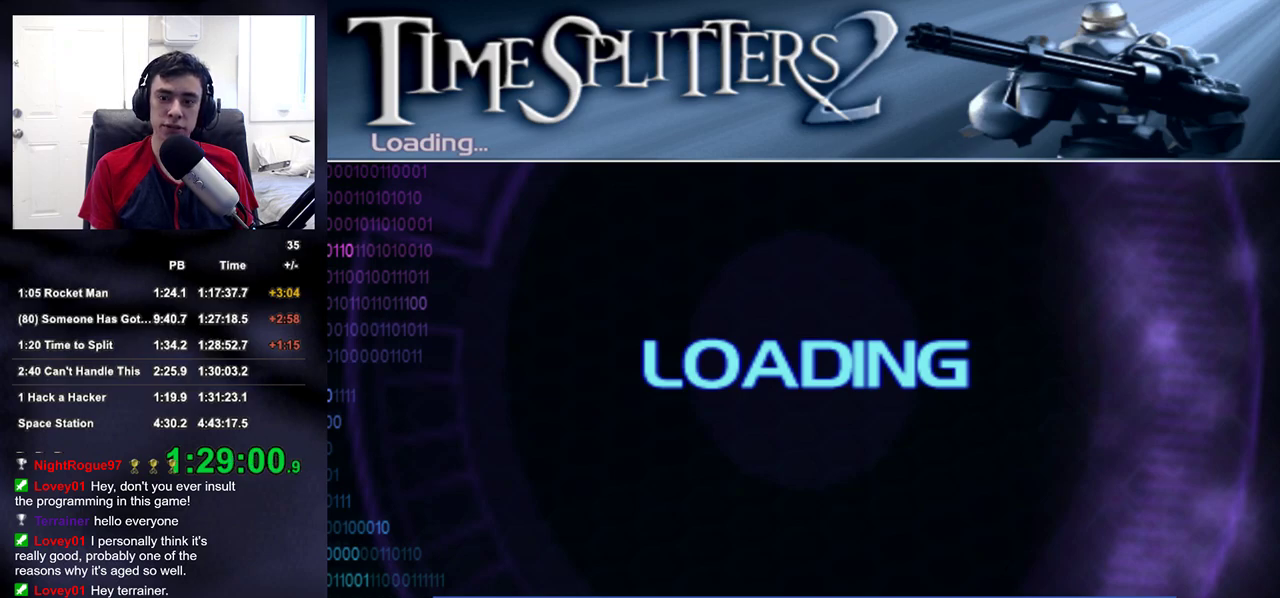
Gameplay with a controller (PlayStation layout); each line is a JSON object with the inputs held at the frame after it. "events" lists button and stick changes between this image and that frame as [ms after this image, input, new state], when the widget could be followed in between.
{"buttons": [], "left_stick": "center", "right_stick": "center", "events": [[17, "START", "down"], [133, "START", "up"], [350, "START", "down"], [467, "START", "up"]]}
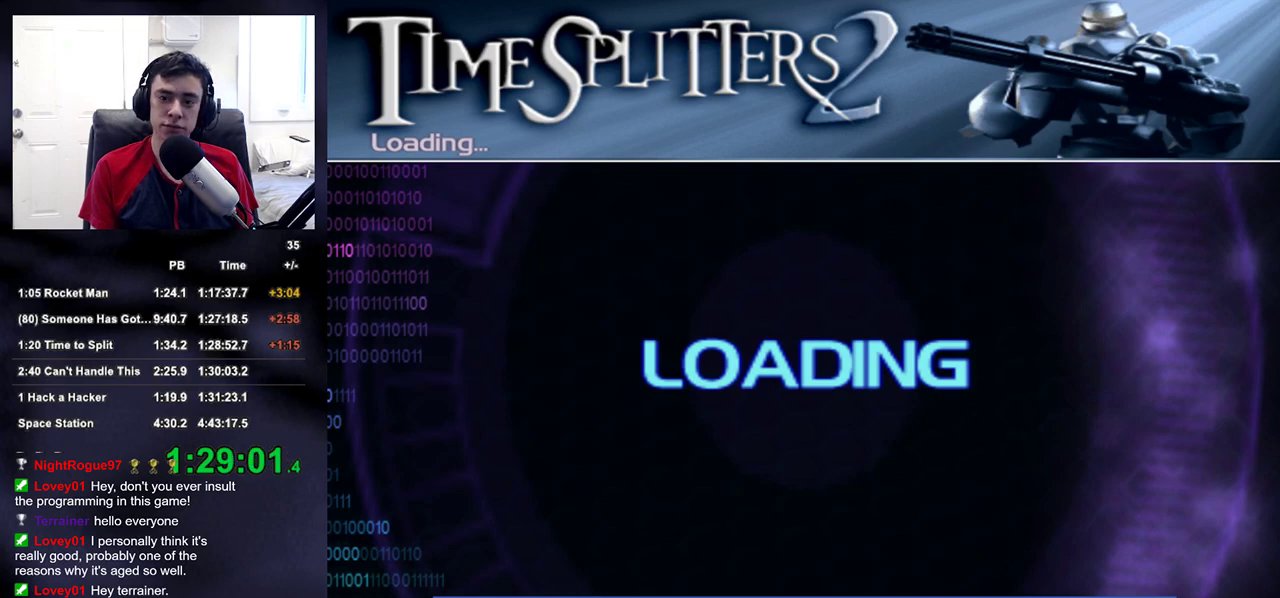
{"buttons": [], "left_stick": "center", "right_stick": "center", "events": [[233, "START", "down"], [333, "START", "up"]]}
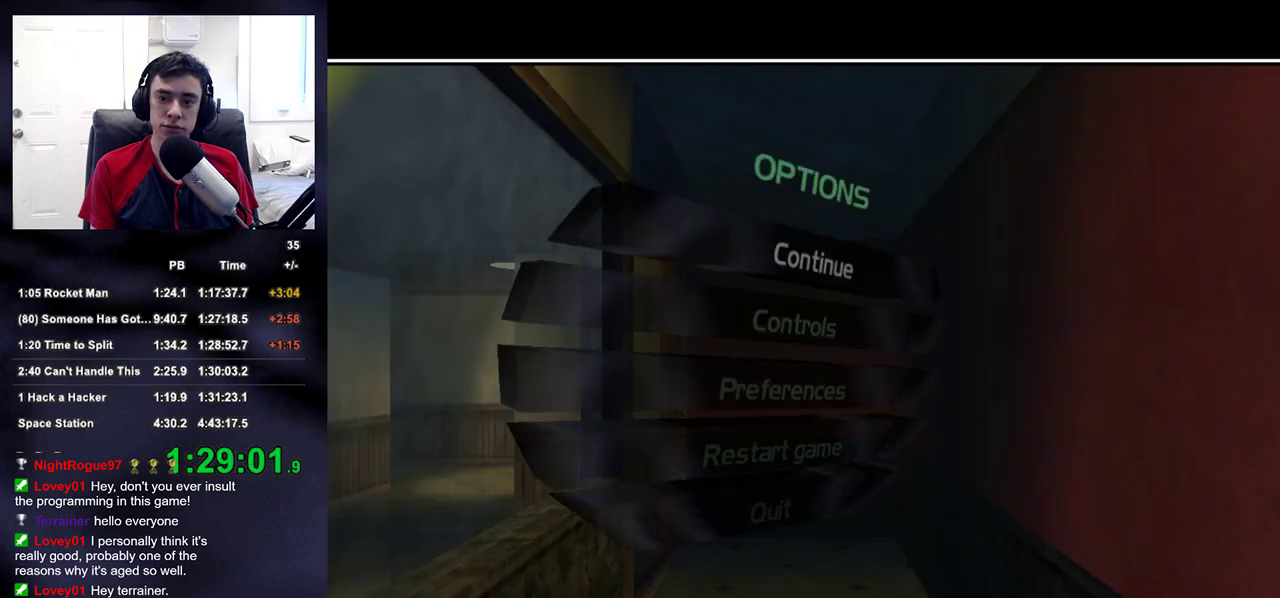
{"buttons": [], "left_stick": "up-right", "right_stick": "center", "events": [[250, "START", "down"], [267, "left_stick", "up"], [300, "START", "up"], [350, "right_stick", "down-left"], [367, "left_stick", "up-right"], [500, "right_stick", "center"]]}
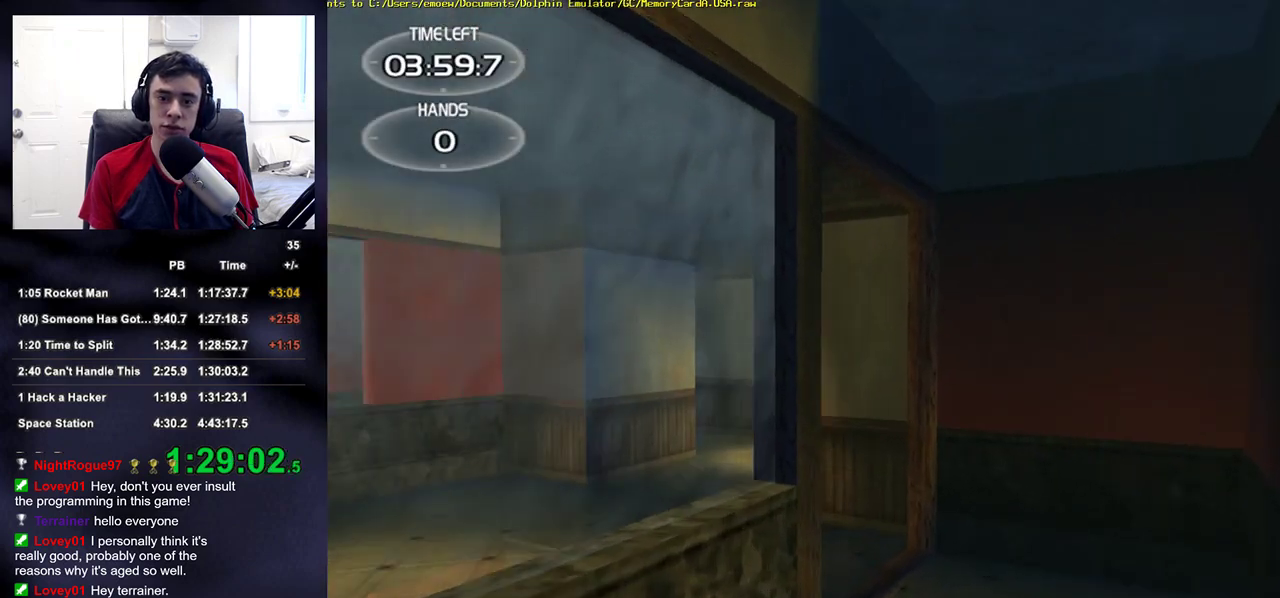
{"buttons": [], "left_stick": "up", "right_stick": "center", "events": [[217, "right_stick", "down-left"], [350, "right_stick", "center"], [383, "left_stick", "up"]]}
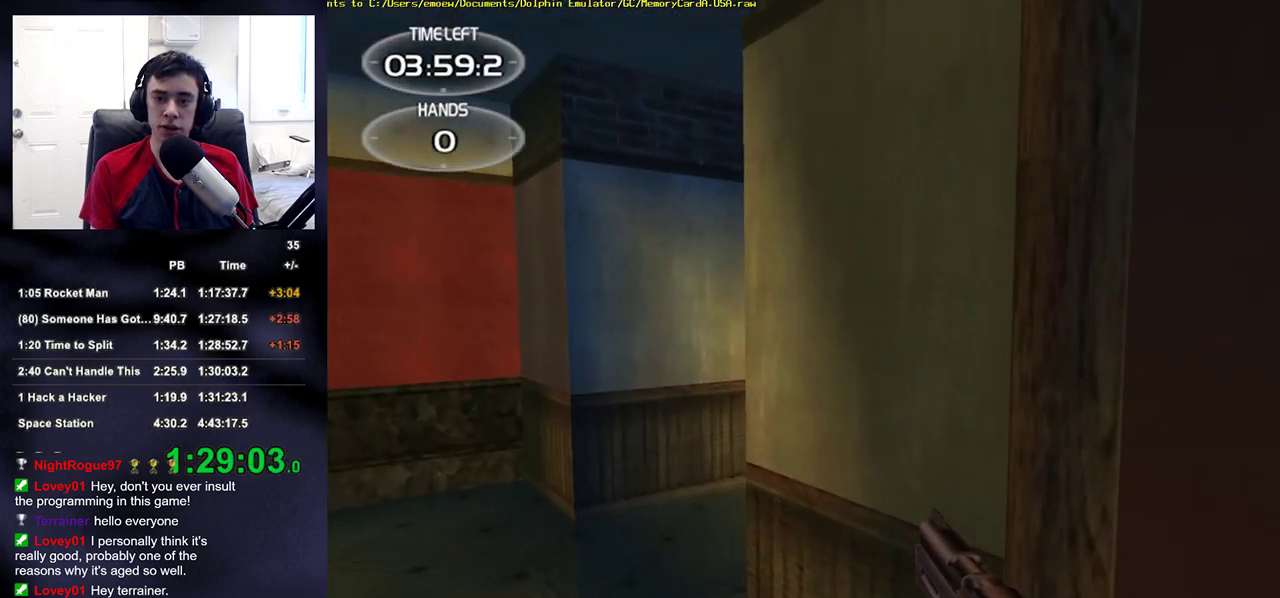
{"buttons": [], "left_stick": "up", "right_stick": "right", "events": [[300, "right_stick", "right"]]}
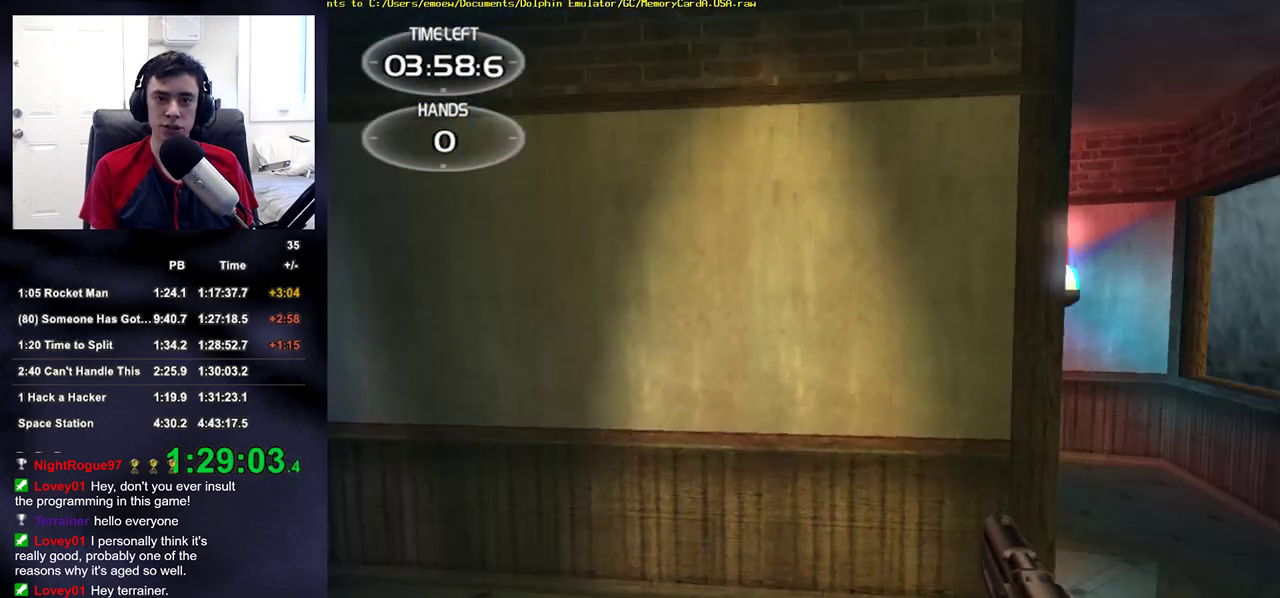
{"buttons": [], "left_stick": "up-right", "right_stick": "left", "events": [[67, "right_stick", "center"], [167, "left_stick", "up-right"], [433, "right_stick", "left"]]}
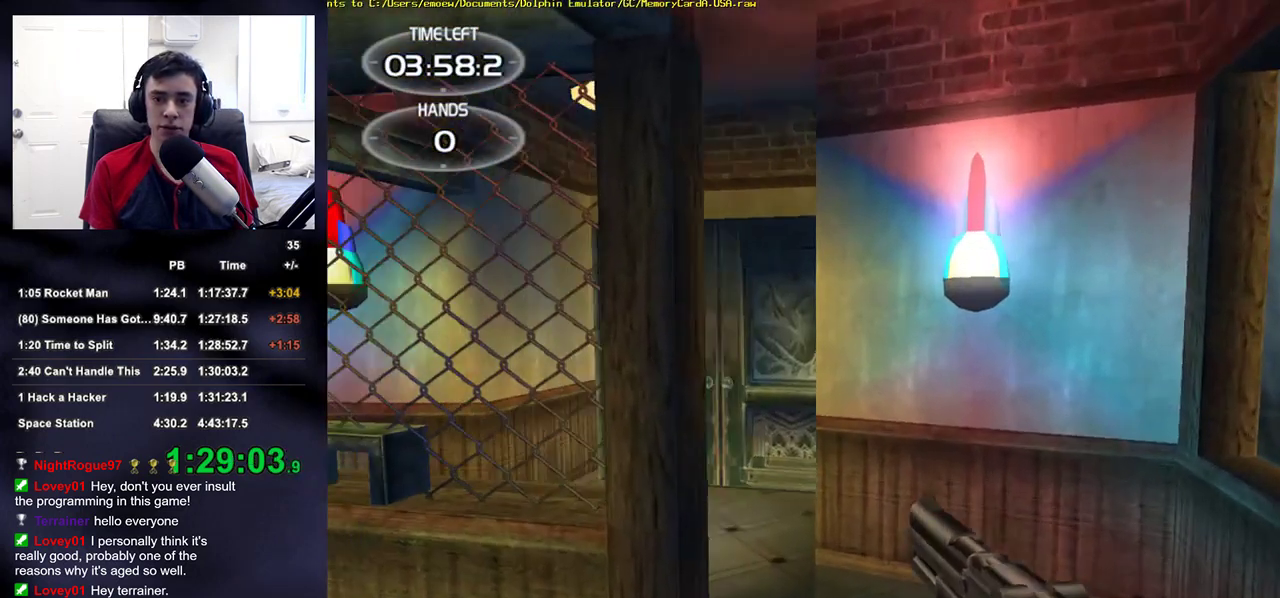
{"buttons": [], "left_stick": "up-right", "right_stick": "left", "events": [[67, "right_stick", "center"], [167, "right_stick", "left"]]}
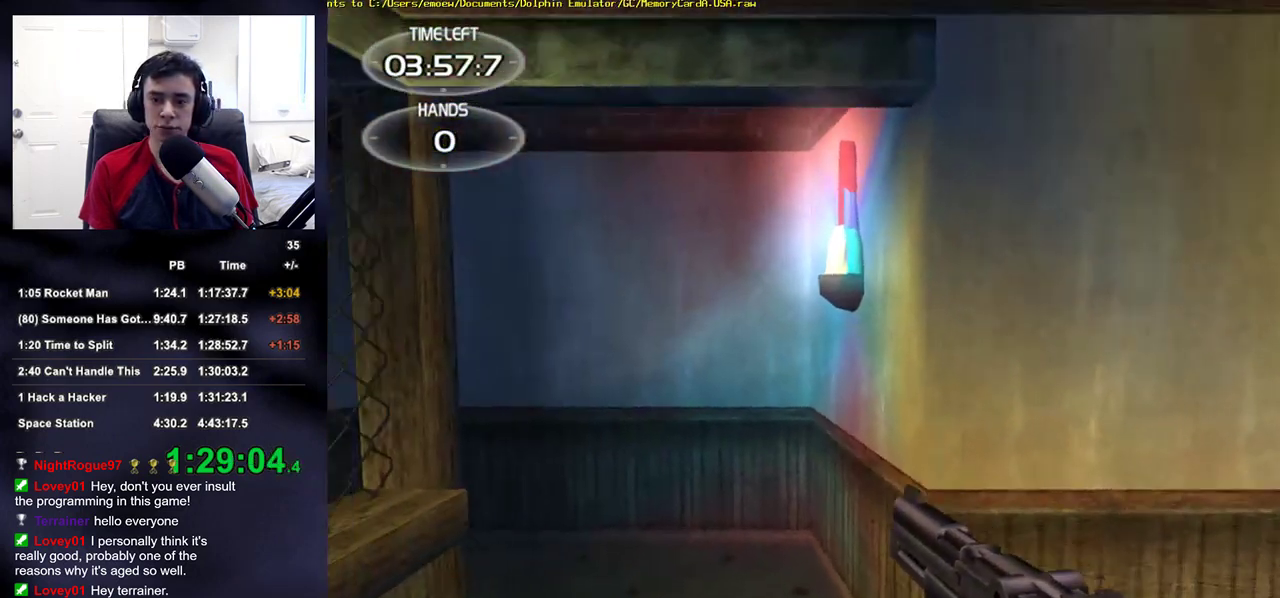
{"buttons": [], "left_stick": "up-left", "right_stick": "center", "events": [[67, "left_stick", "down-left"], [167, "right_stick", "up-left"], [200, "DPAD_RIGHT", "down"], [217, "DPAD_RIGHT", "up"], [233, "DPAD_RIGHT", "down"], [317, "DPAD_RIGHT", "up"], [317, "left_stick", "up-left"], [417, "right_stick", "center"]]}
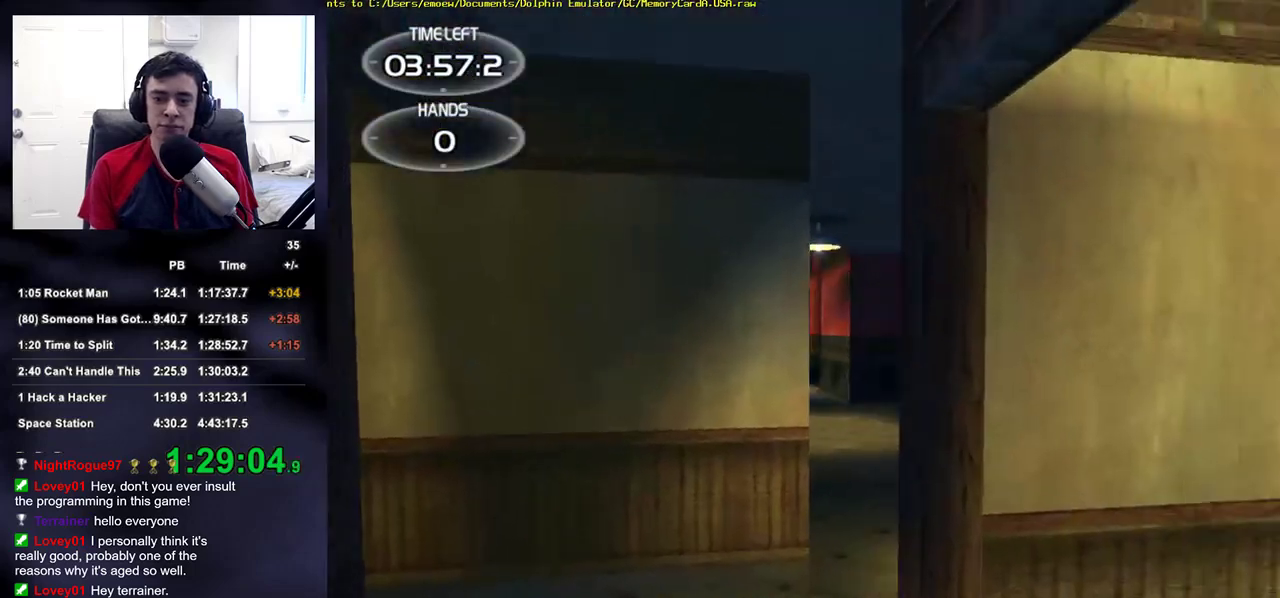
{"buttons": [], "left_stick": "right", "right_stick": "center", "events": [[267, "left_stick", "up-right"], [350, "left_stick", "right"], [350, "right_stick", "up-left"], [400, "right_stick", "center"]]}
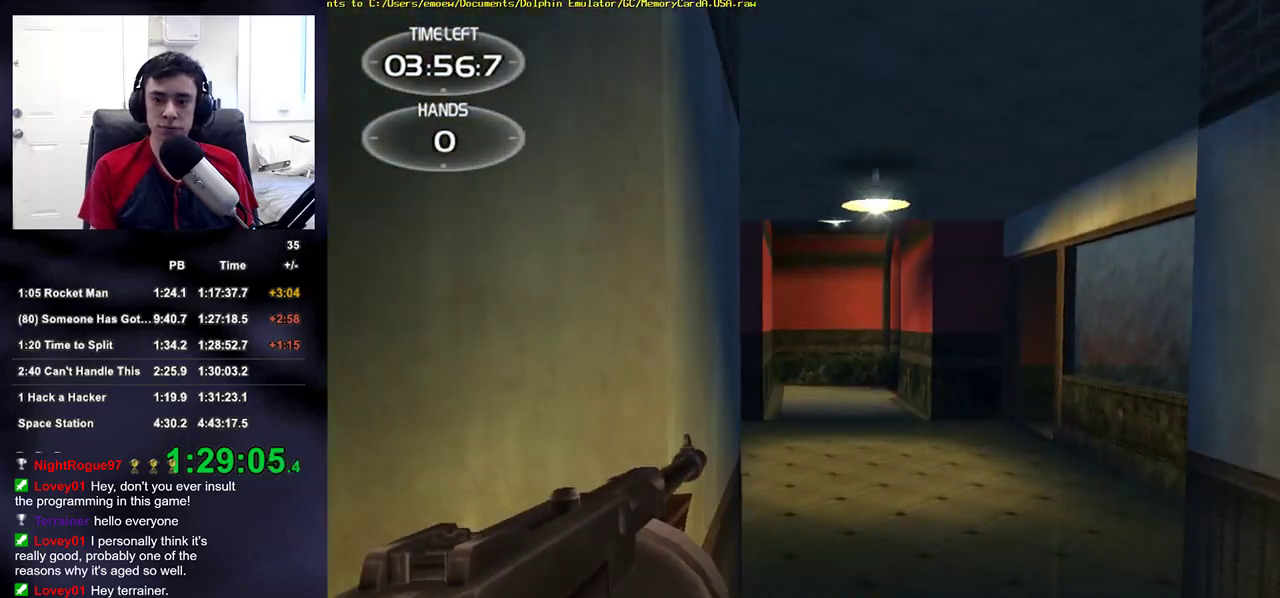
{"buttons": [], "left_stick": "center", "right_stick": "center", "events": [[83, "right_stick", "up-left"], [117, "left_stick", "center"], [133, "right_stick", "center"], [383, "right_stick", "up-right"], [450, "right_stick", "center"]]}
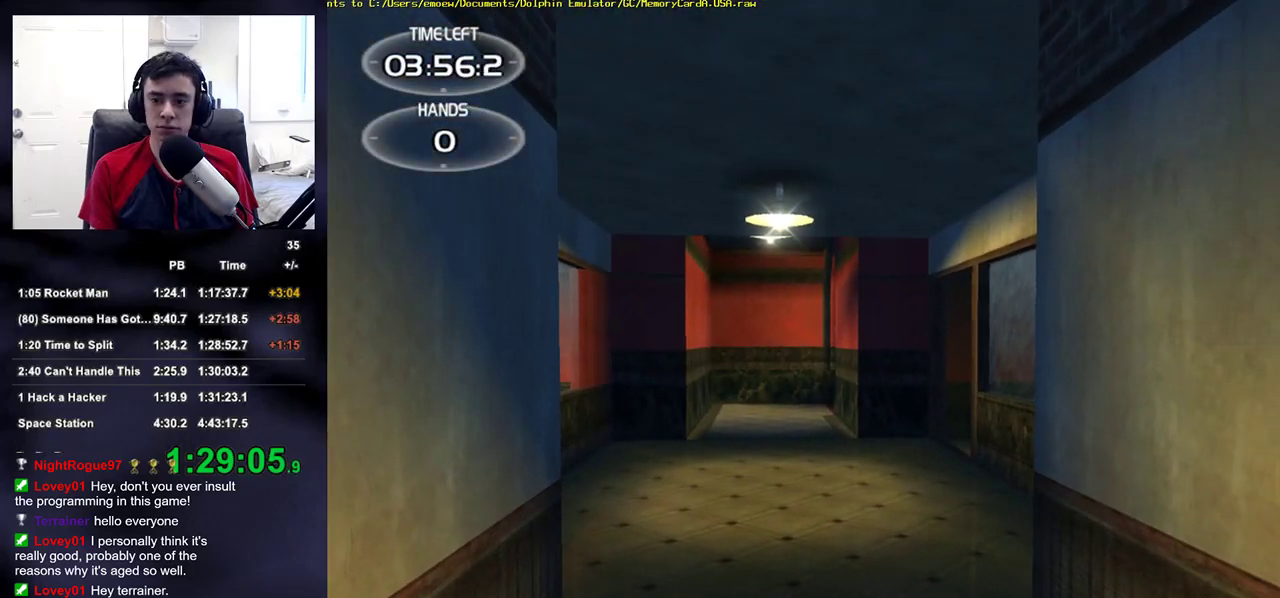
{"buttons": [], "left_stick": "center", "right_stick": "center", "events": [[67, "DPAD_LEFT", "down"], [167, "DPAD_LEFT", "up"]]}
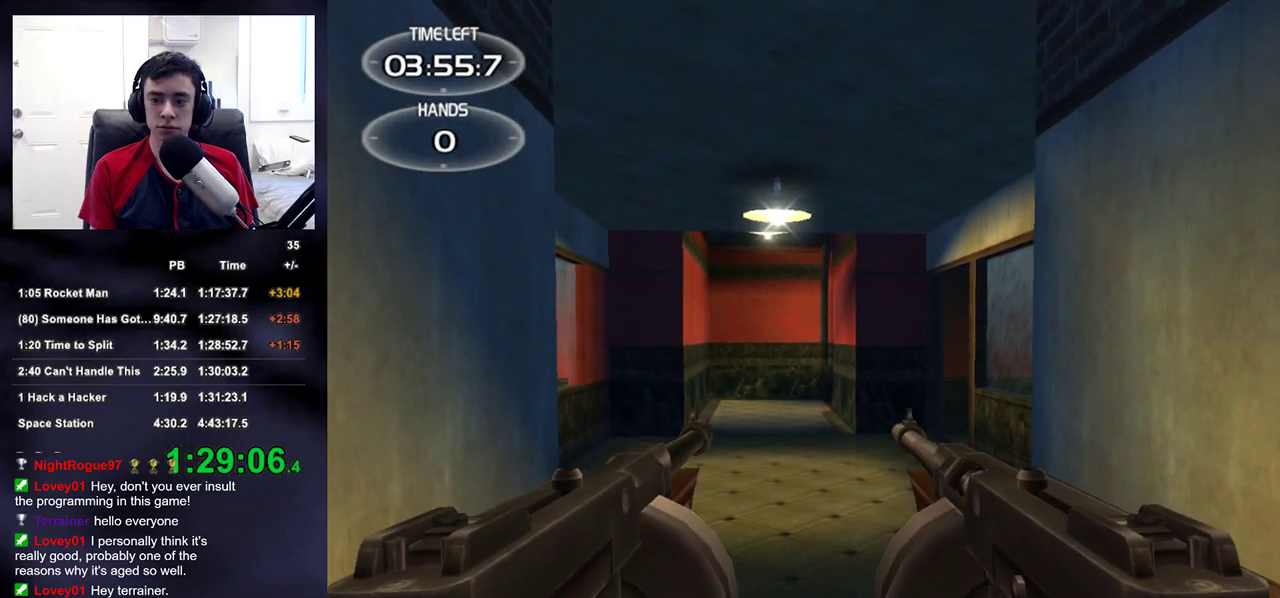
{"buttons": [], "left_stick": "center", "right_stick": "center", "events": []}
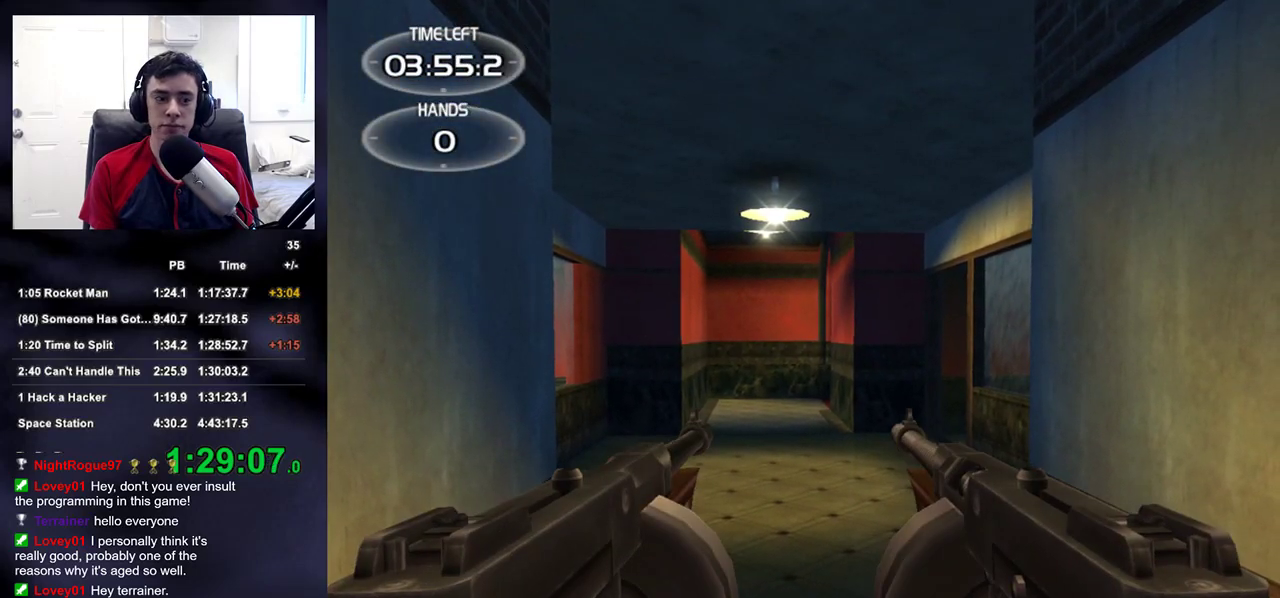
{"buttons": [], "left_stick": "center", "right_stick": "center", "events": []}
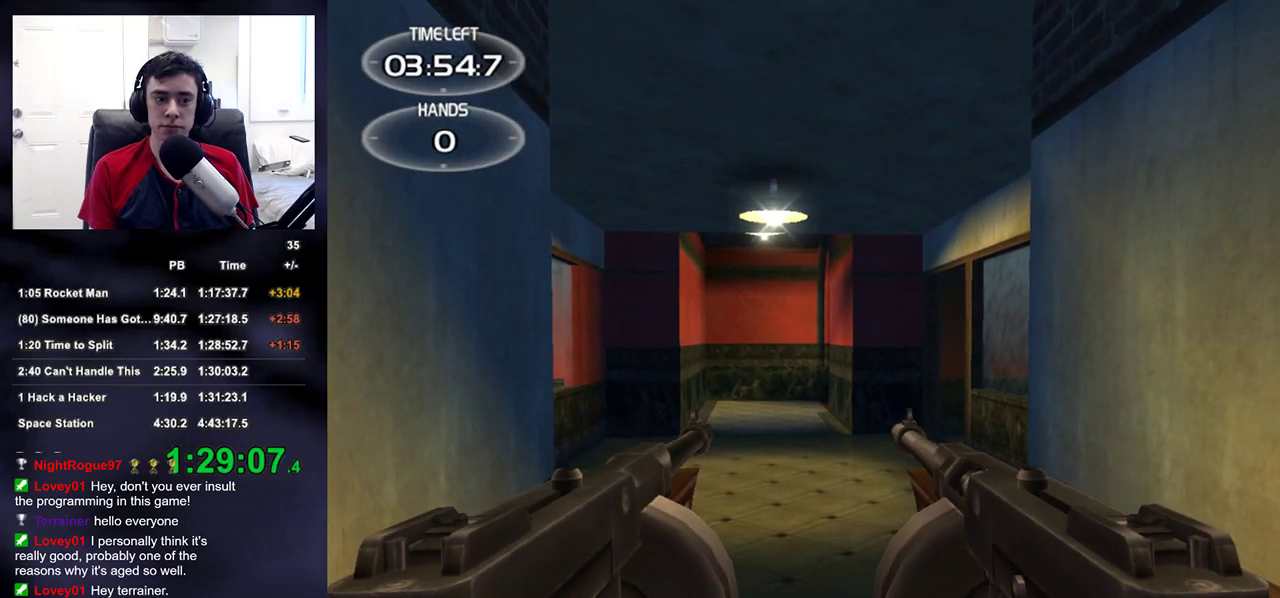
{"buttons": [], "left_stick": "center", "right_stick": "center", "events": []}
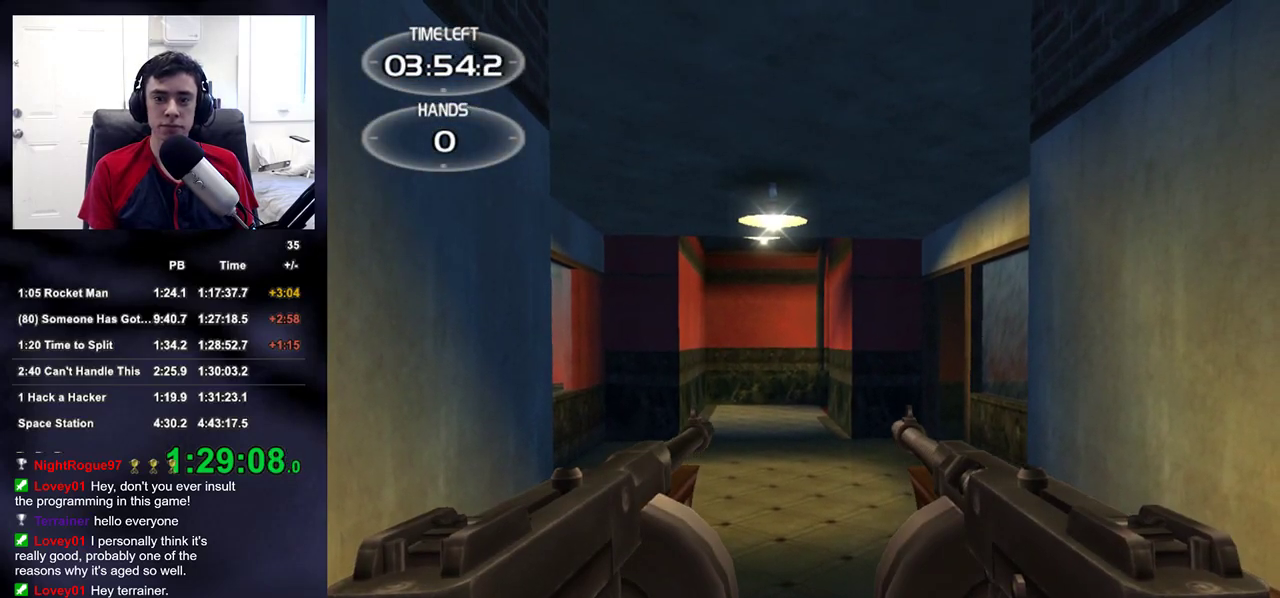
{"buttons": [], "left_stick": "center", "right_stick": "center", "events": []}
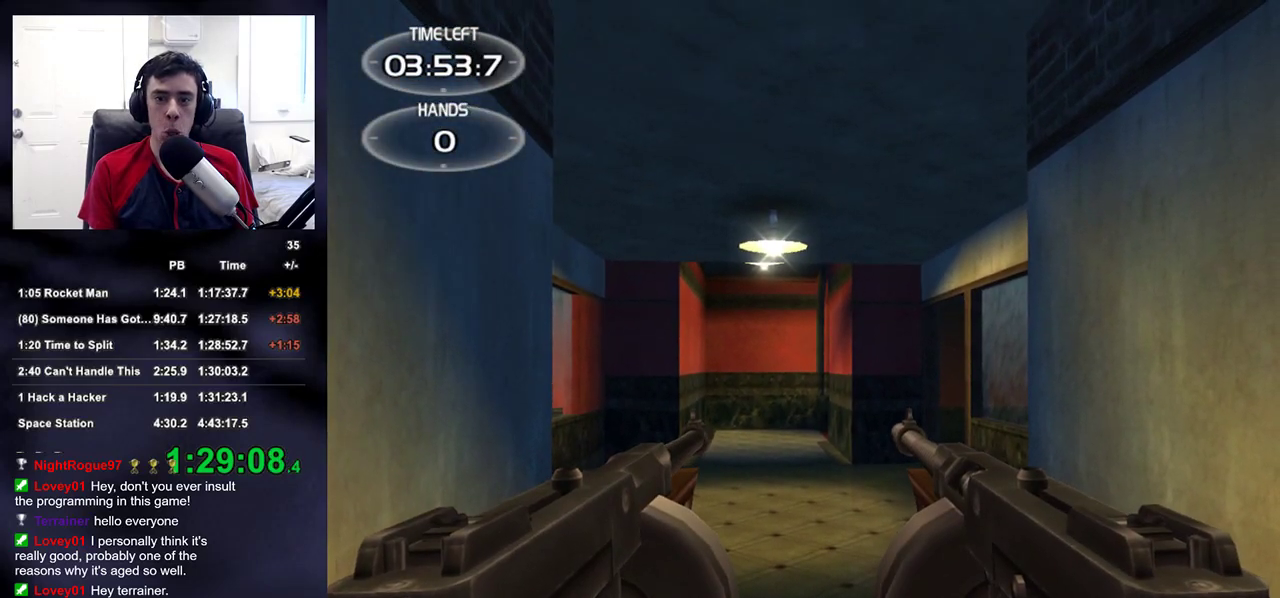
{"buttons": [], "left_stick": "center", "right_stick": "center", "events": []}
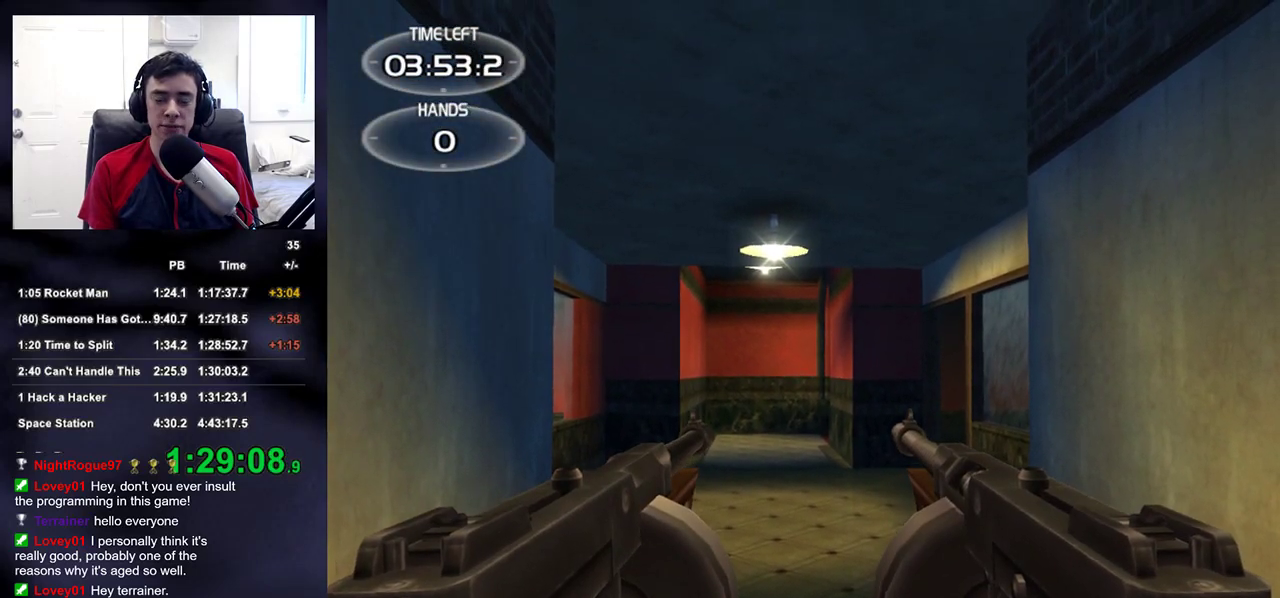
{"buttons": [], "left_stick": "center", "right_stick": "center", "events": []}
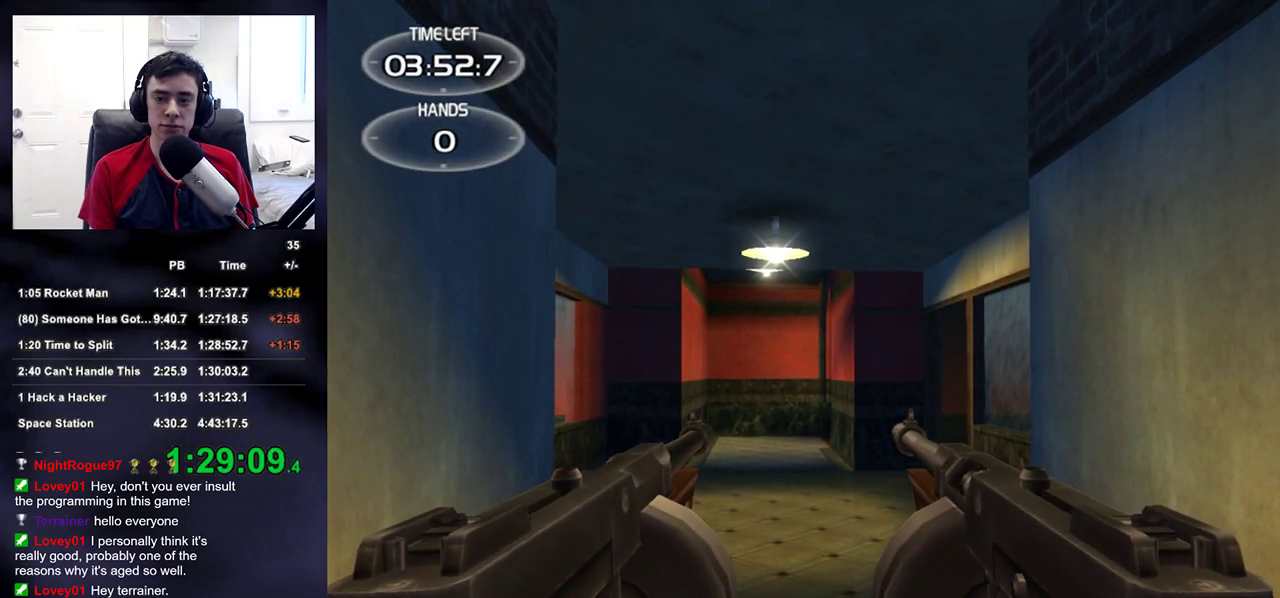
{"buttons": [], "left_stick": "center", "right_stick": "center", "events": []}
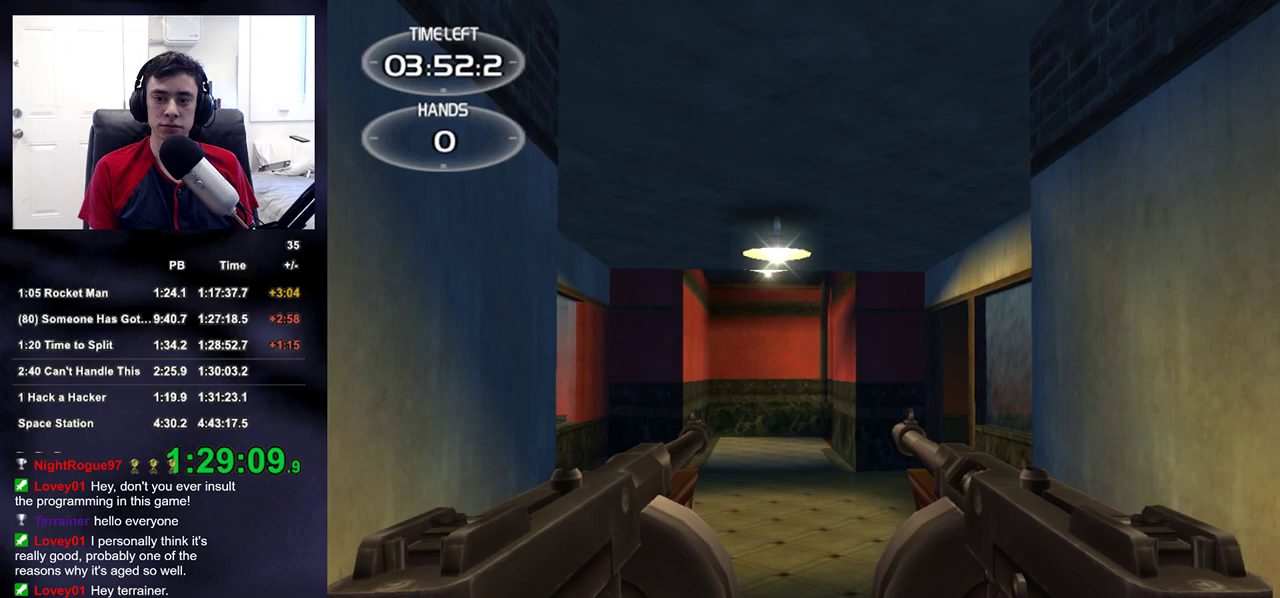
{"buttons": [], "left_stick": "center", "right_stick": "center", "events": []}
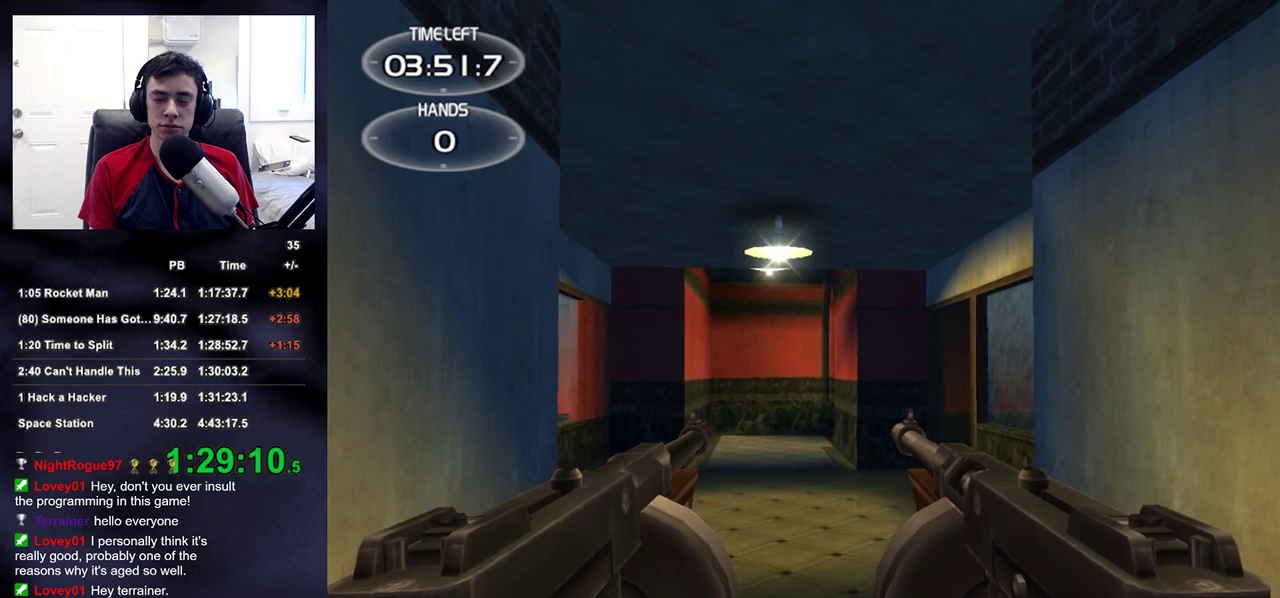
{"buttons": [], "left_stick": "center", "right_stick": "center", "events": [[83, "left_stick", "up-right"], [200, "left_stick", "center"]]}
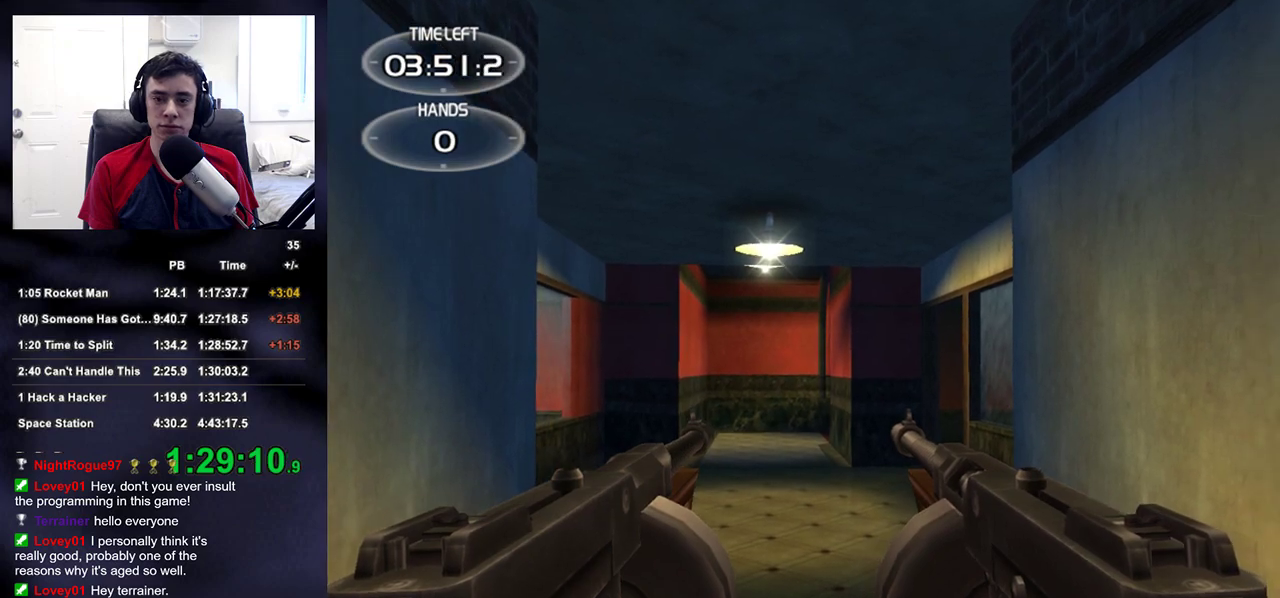
{"buttons": [], "left_stick": "center", "right_stick": "center", "events": []}
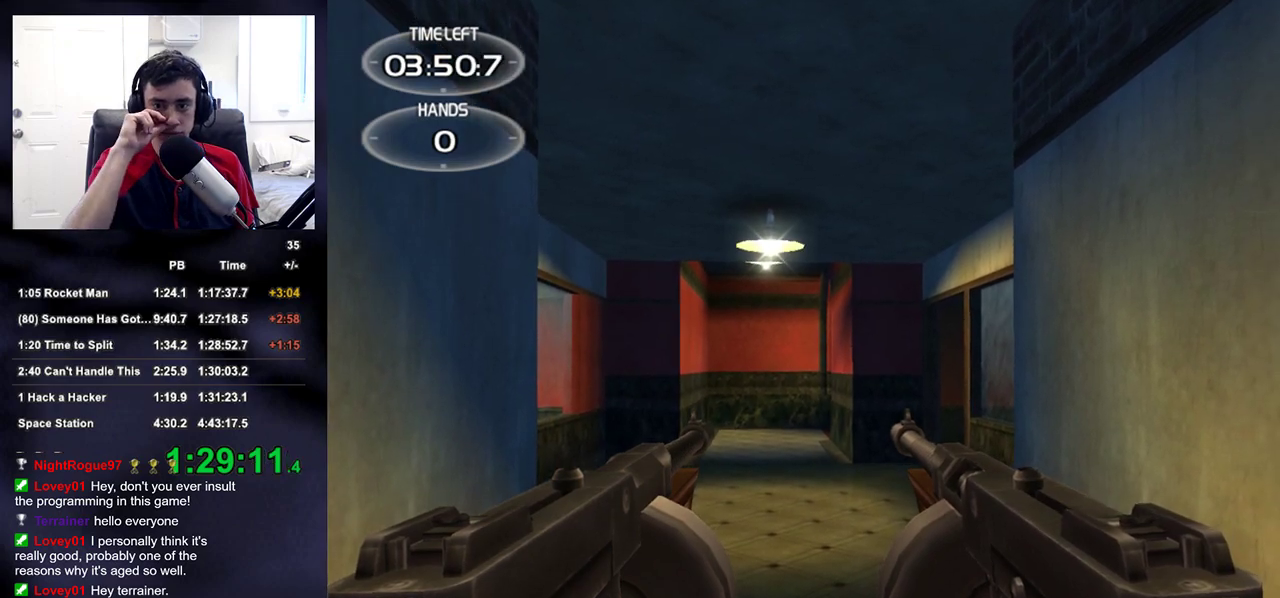
{"buttons": [], "left_stick": "center", "right_stick": "center", "events": []}
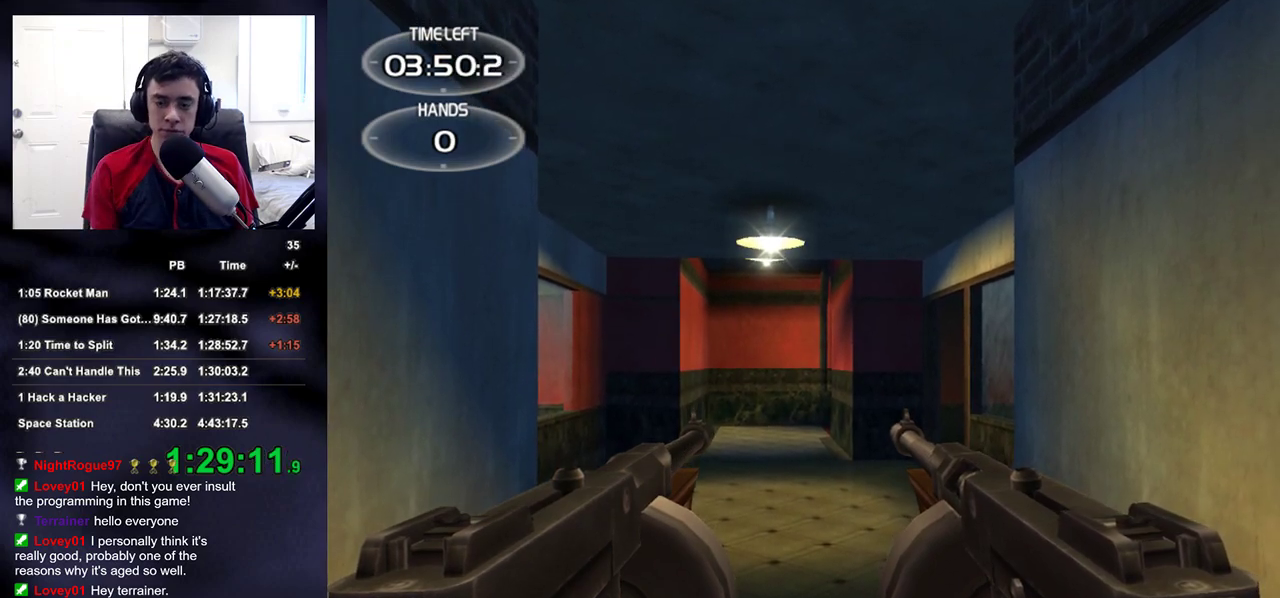
{"buttons": [], "left_stick": "up", "right_stick": "center", "events": [[267, "left_stick", "up"], [267, "right_stick", "down"], [317, "right_stick", "center"]]}
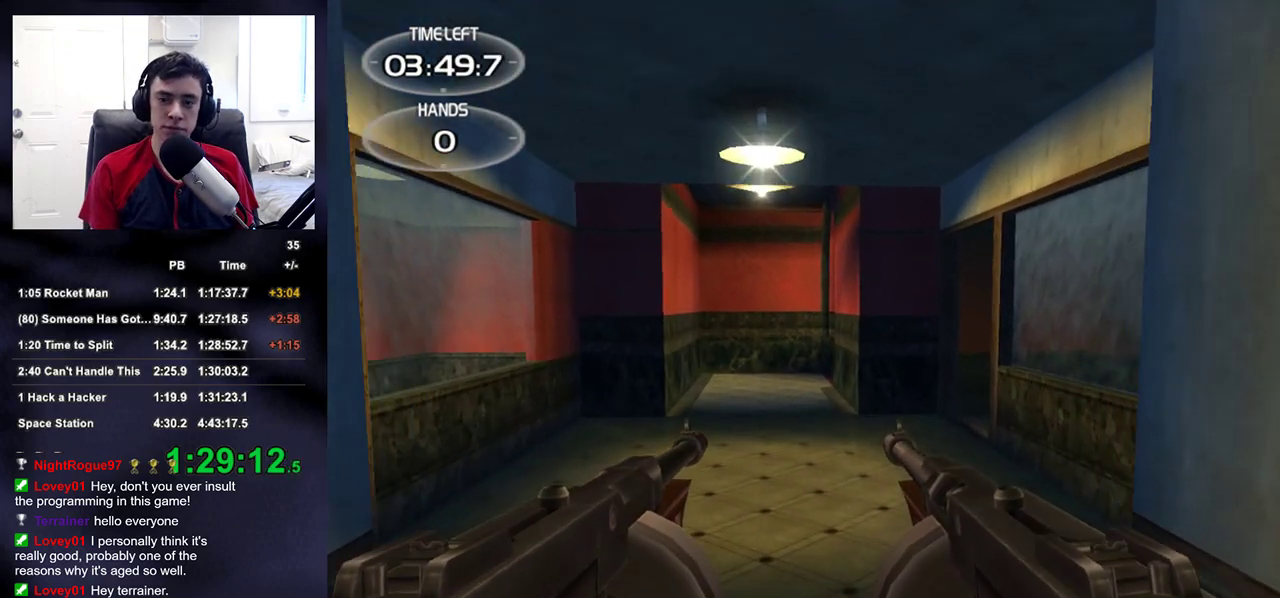
{"buttons": [], "left_stick": "up-left", "right_stick": "center", "events": [[33, "right_stick", "up-right"], [100, "right_stick", "center"], [200, "left_stick", "up-left"]]}
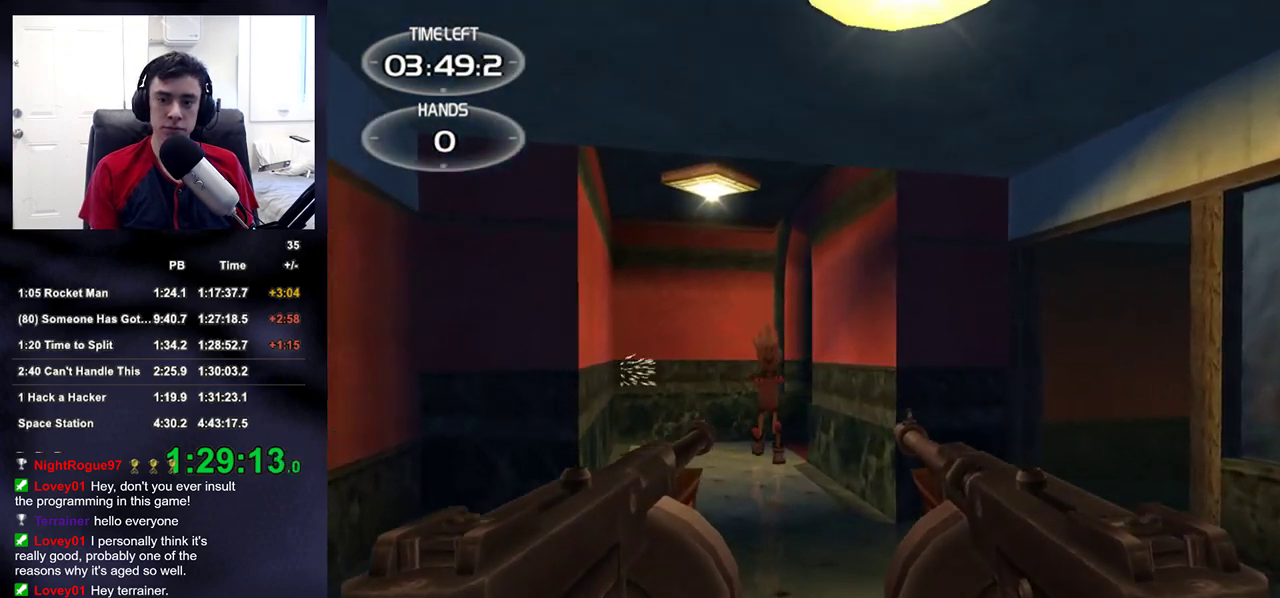
{"buttons": ["R2"], "left_stick": "center", "right_stick": "center", "events": [[117, "R2", "down"], [133, "left_stick", "up"], [267, "right_stick", "up-right"], [367, "right_stick", "center"], [400, "left_stick", "center"]]}
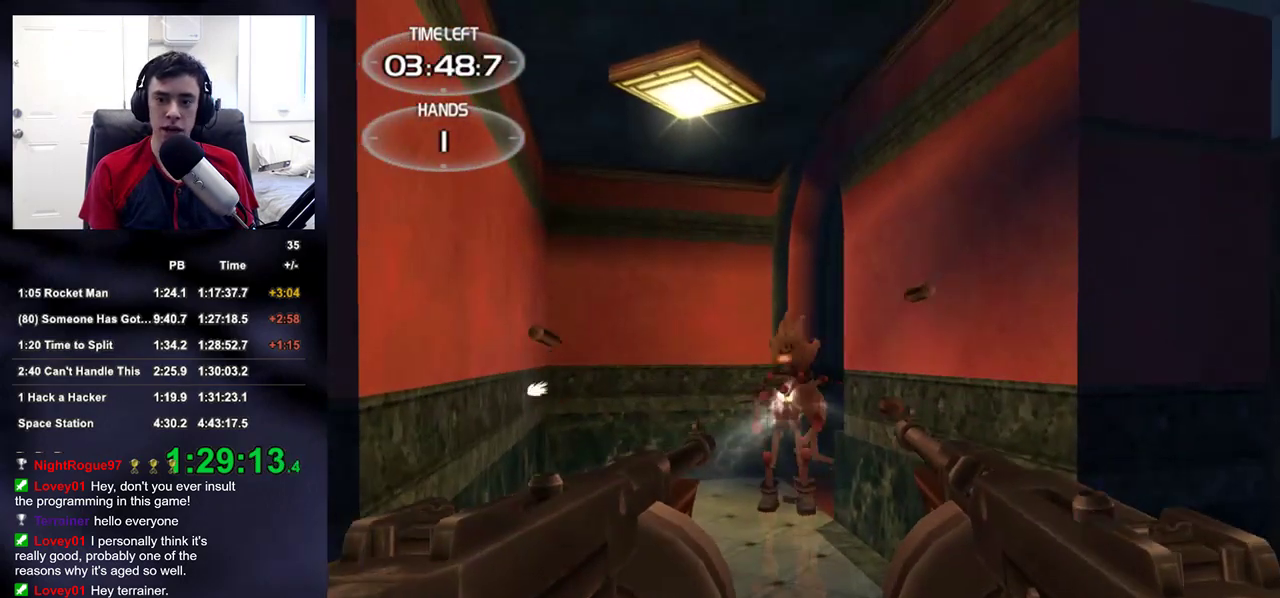
{"buttons": ["R2"], "left_stick": "up-left", "right_stick": "center", "events": [[83, "left_stick", "up"], [233, "right_stick", "up-right"], [317, "left_stick", "up-left"], [333, "right_stick", "center"]]}
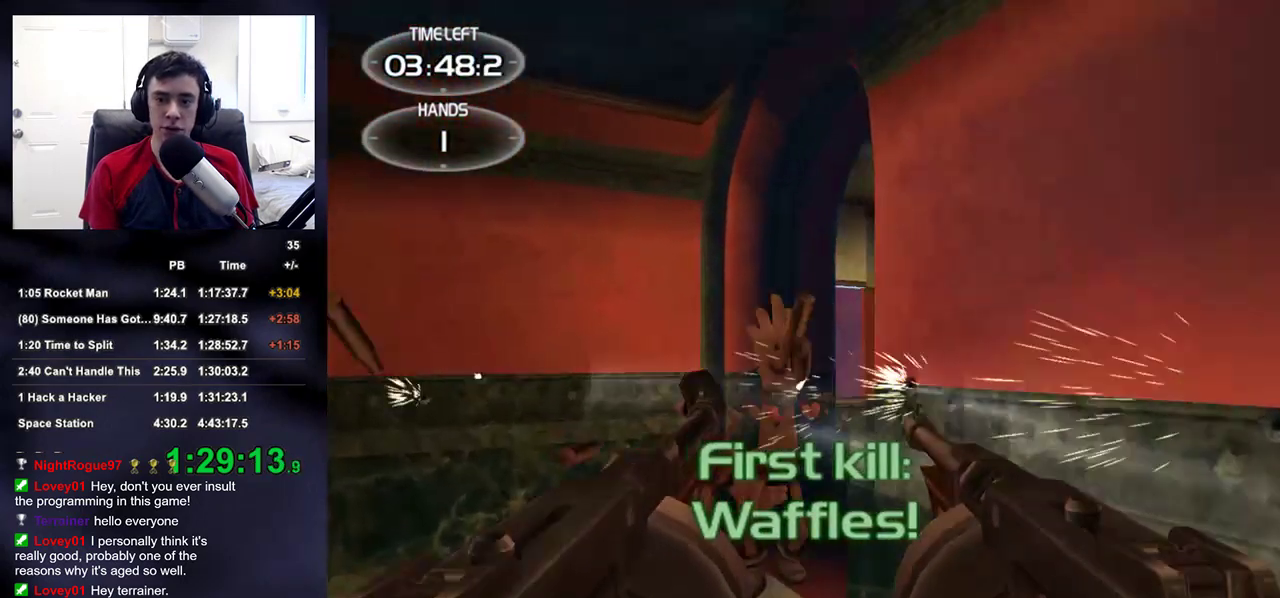
{"buttons": ["R2"], "left_stick": "center", "right_stick": "center", "events": [[150, "right_stick", "right"], [300, "right_stick", "center"], [400, "right_stick", "right"], [417, "left_stick", "center"], [500, "right_stick", "center"]]}
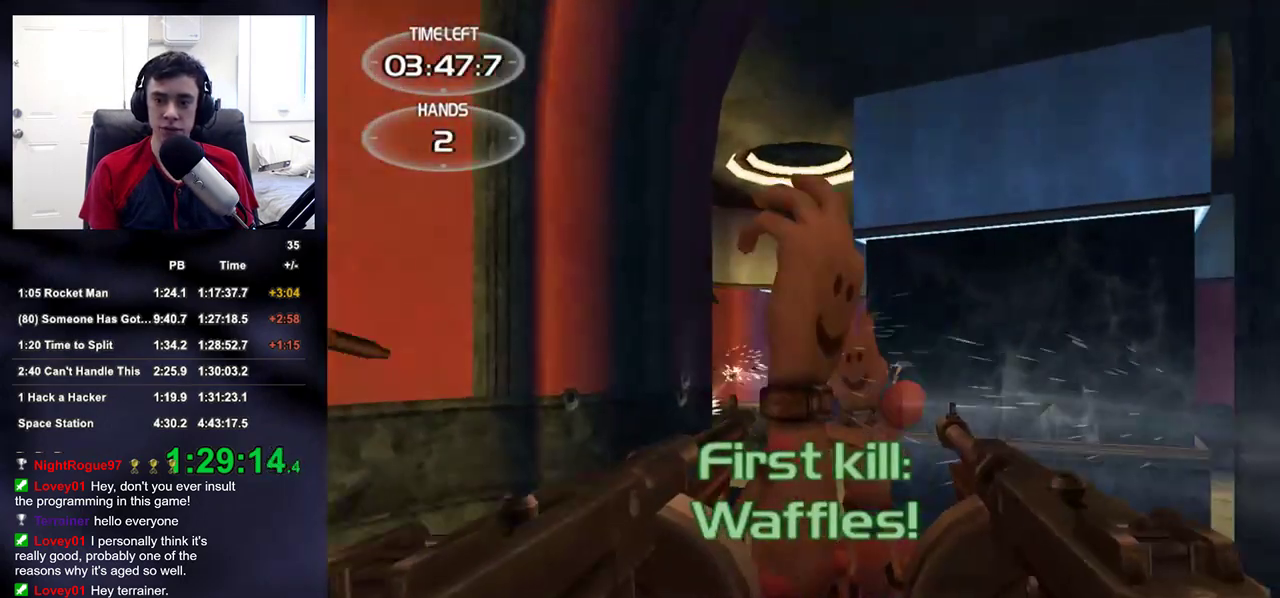
{"buttons": ["R2"], "left_stick": "up-right", "right_stick": "center", "events": [[283, "right_stick", "down-right"], [350, "left_stick", "right"], [367, "right_stick", "center"], [450, "left_stick", "up-right"]]}
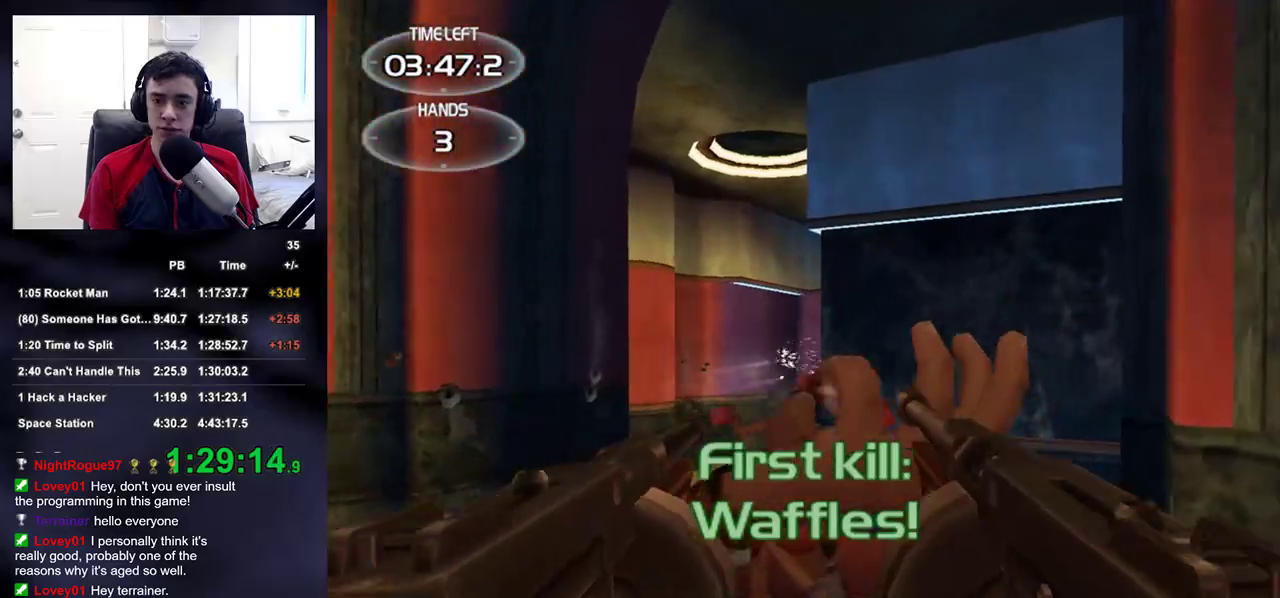
{"buttons": ["R2"], "left_stick": "center", "right_stick": "center", "events": [[33, "left_stick", "center"], [233, "left_stick", "up"], [333, "left_stick", "center"], [350, "DPAD_UP", "down"], [367, "DPAD_LEFT", "down"], [417, "DPAD_UP", "up"], [450, "DPAD_LEFT", "up"]]}